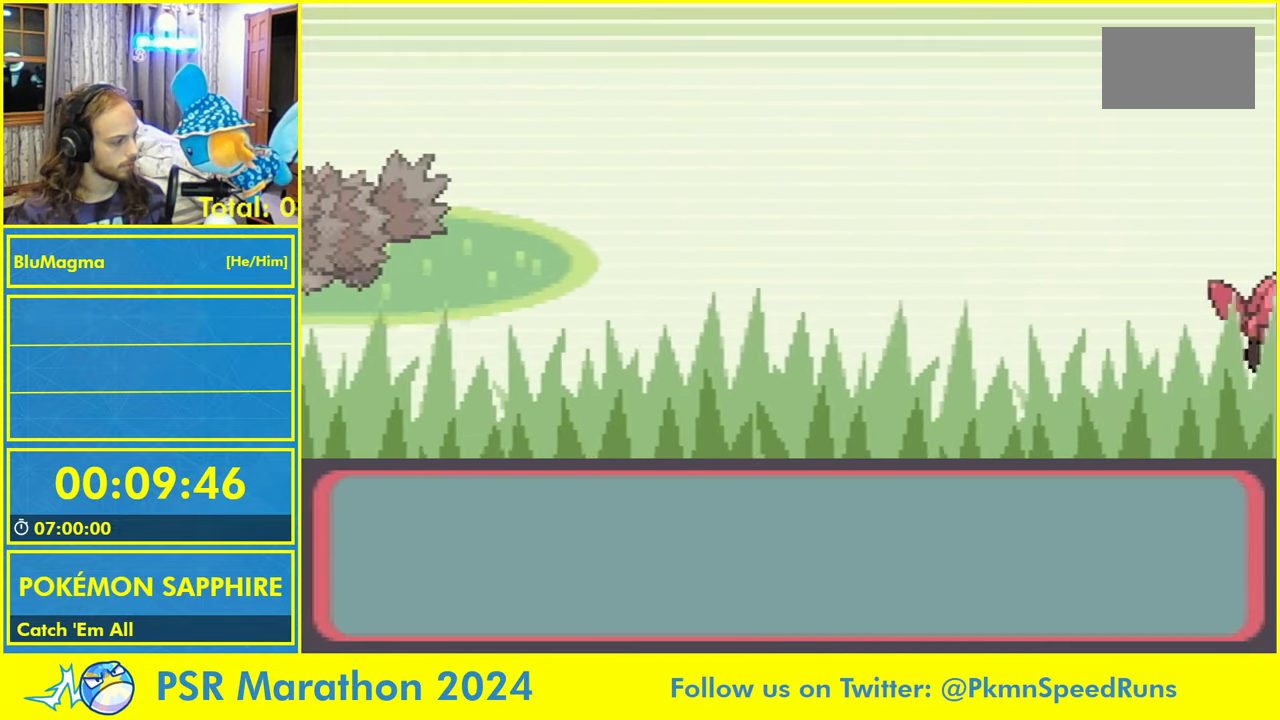
Gameplay with a controller (Nintendo layout); each line is a JSON object with the inputs held at the frame after it. "events" lists button and stick changes between this image and that frame as [ms after this image, input, new state], when the widget could be followed in between. Not read: L2 L3 R3 X Y.
{"buttons": ["L1"], "events": [[334, "L1", "down"], [384, "A", "down"], [417, "L1", "up"], [450, "A", "up"], [500, "L1", "down"]]}
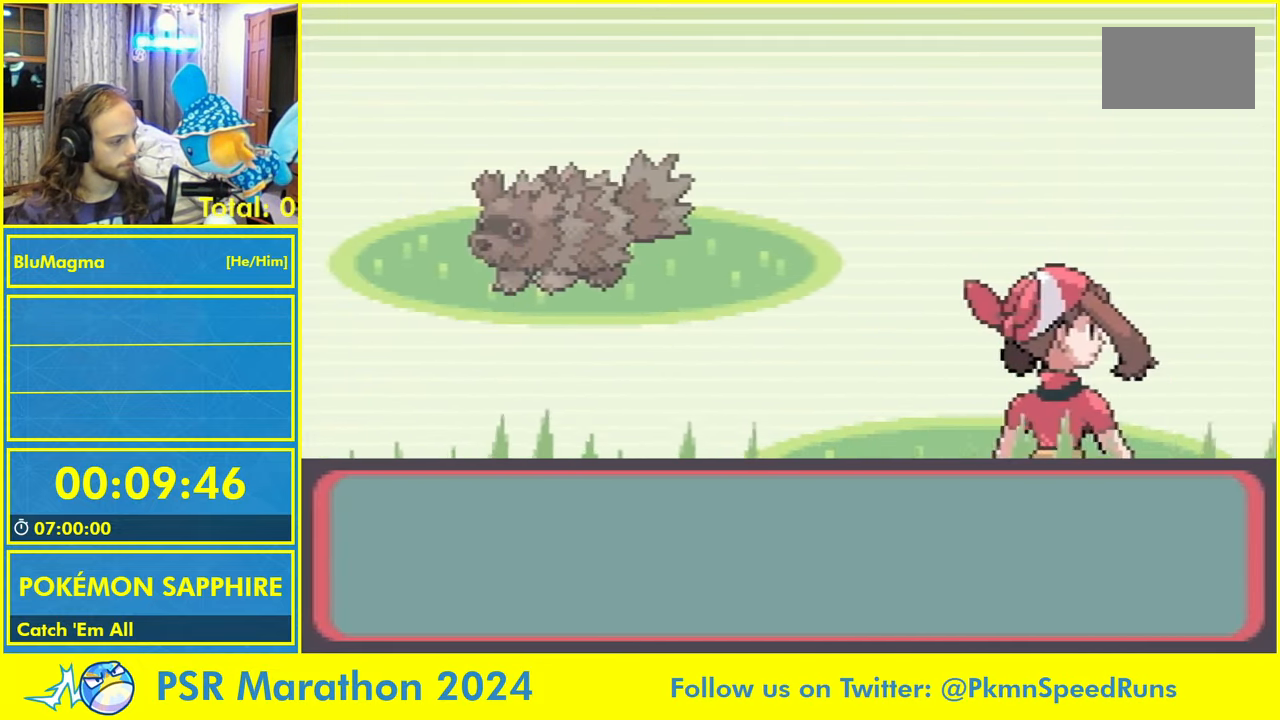
{"buttons": [], "events": [[50, "A", "down"], [100, "L1", "up"], [117, "A", "up"], [167, "L1", "down"], [217, "A", "down"], [267, "L1", "up"], [284, "A", "up"], [317, "L1", "down"], [384, "A", "down"], [433, "L1", "up"], [466, "A", "up"]]}
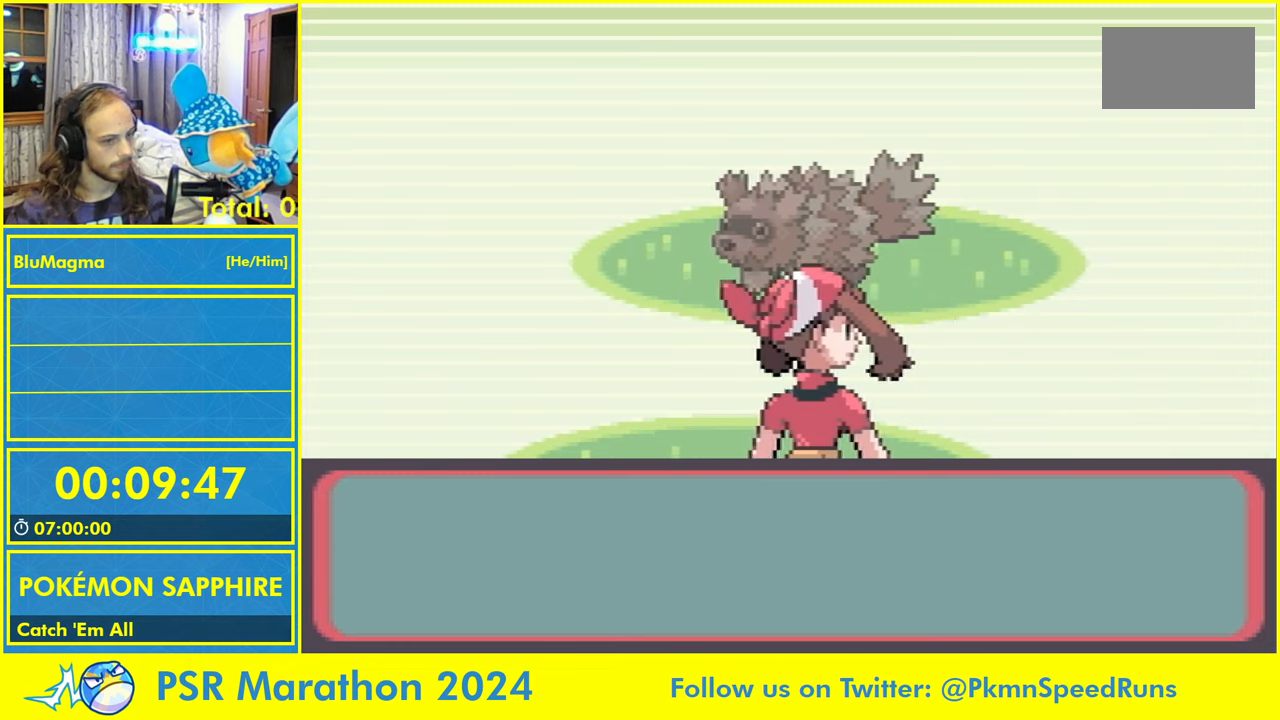
{"buttons": ["L1"], "events": [[300, "L1", "down"], [350, "A", "down"], [383, "L1", "up"], [433, "A", "up"], [466, "L1", "down"]]}
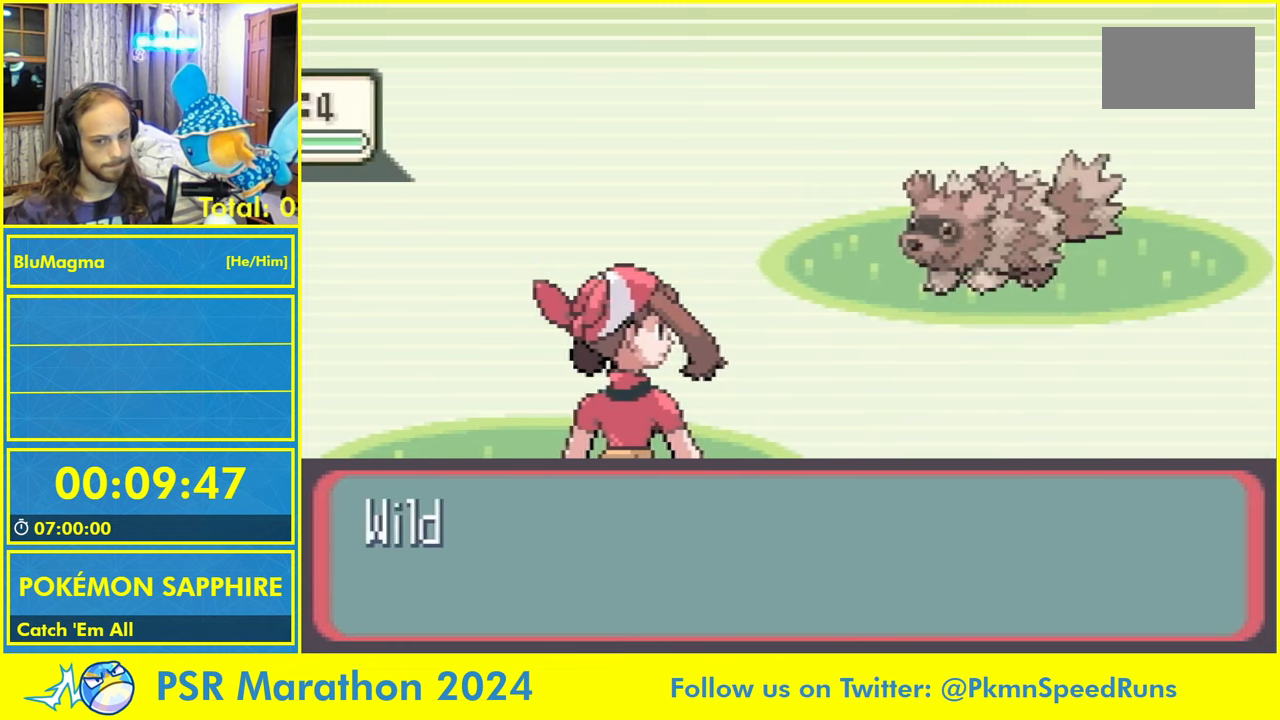
{"buttons": ["A", "L1"], "events": [[33, "A", "down"], [66, "L1", "up"], [100, "A", "up"], [133, "L1", "down"], [200, "A", "down"], [216, "L1", "up"], [266, "A", "up"], [283, "L1", "down"], [366, "A", "down"], [366, "L1", "up"], [433, "L1", "down"]]}
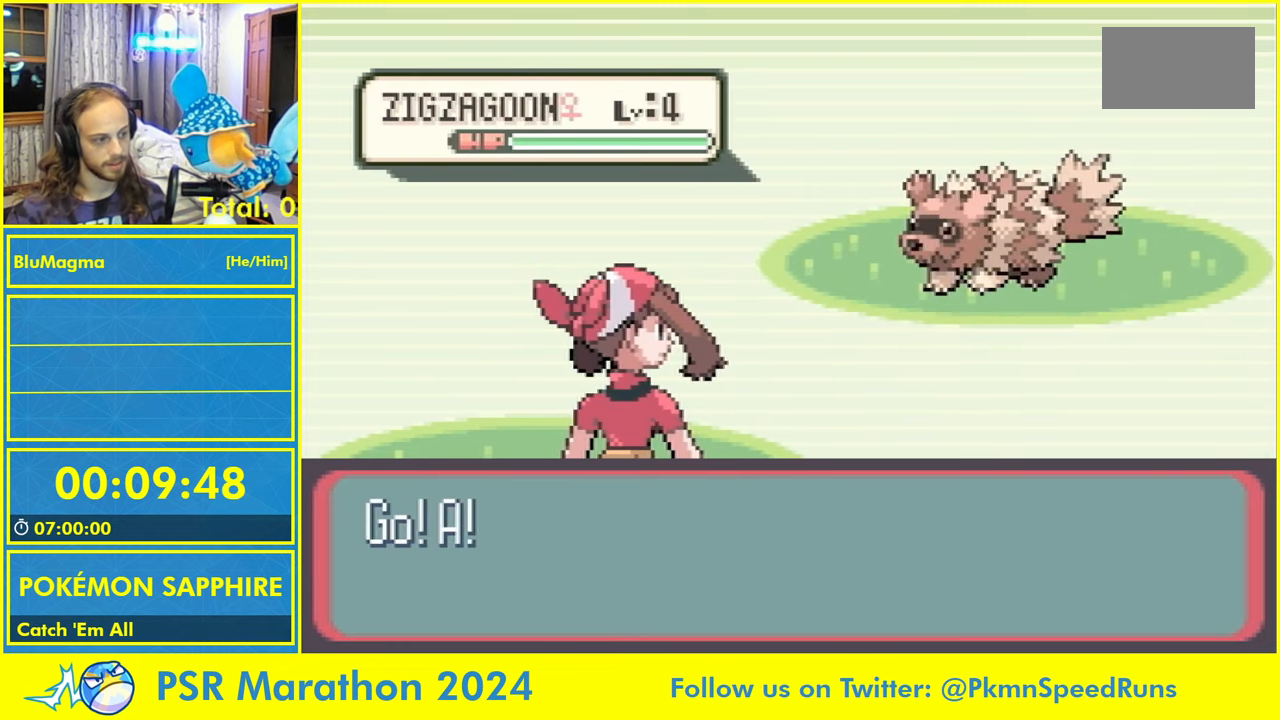
{"buttons": ["L1"], "events": [[66, "A", "up"], [66, "L1", "up"], [100, "L1", "down"], [150, "A", "down"], [200, "L1", "up"], [233, "A", "up"], [250, "L1", "down"], [333, "A", "down"], [383, "L1", "up"], [400, "L1", "down"], [416, "A", "up"]]}
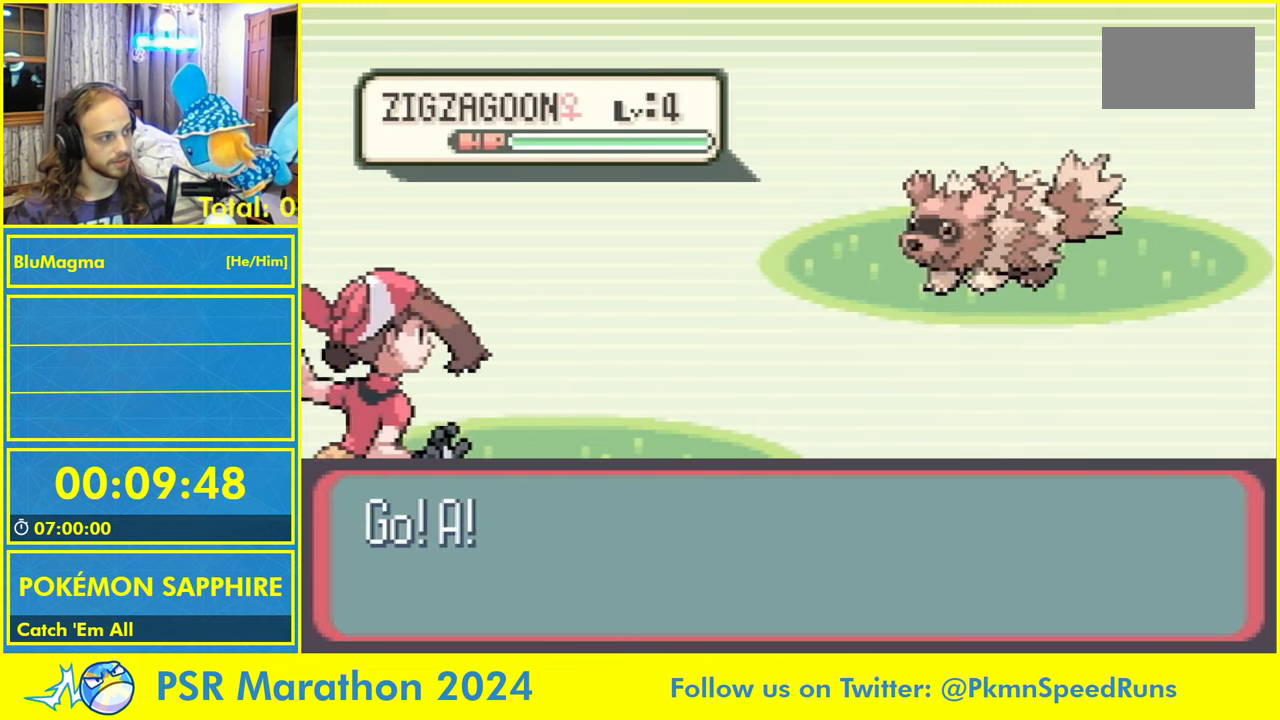
{"buttons": [], "events": [[16, "A", "down"], [33, "L1", "up"], [83, "A", "up"]]}
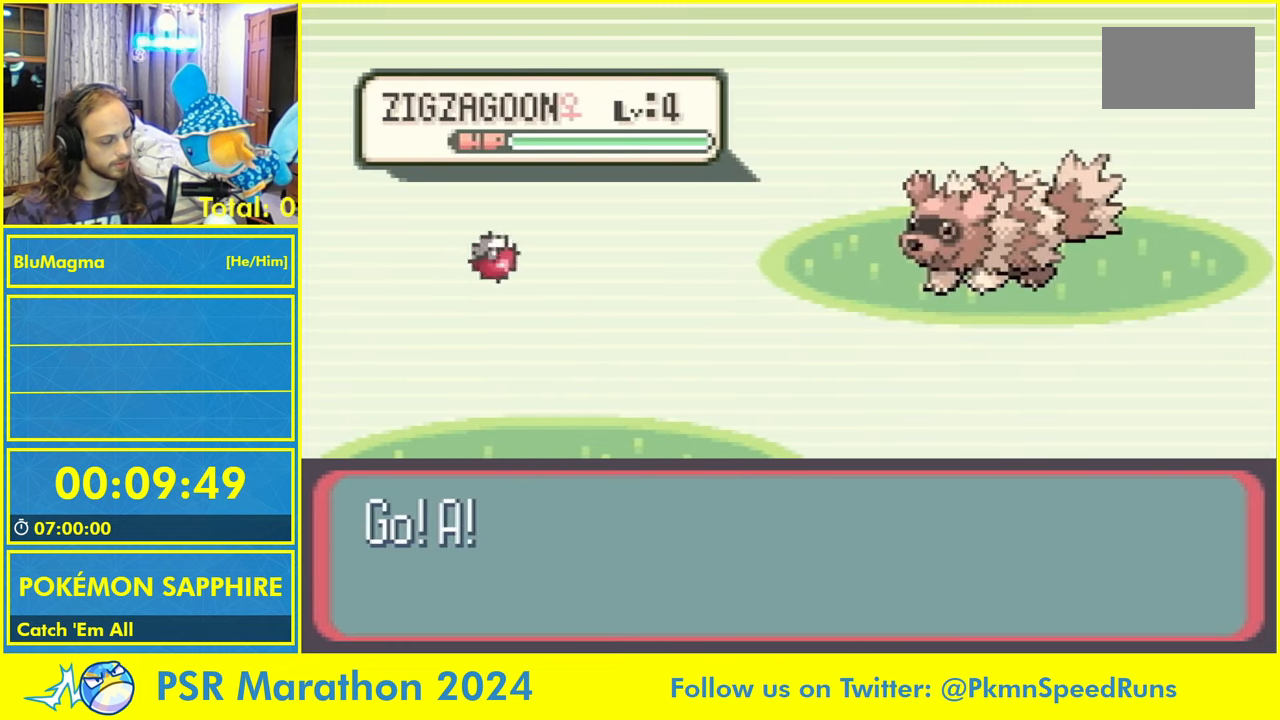
{"buttons": [], "events": []}
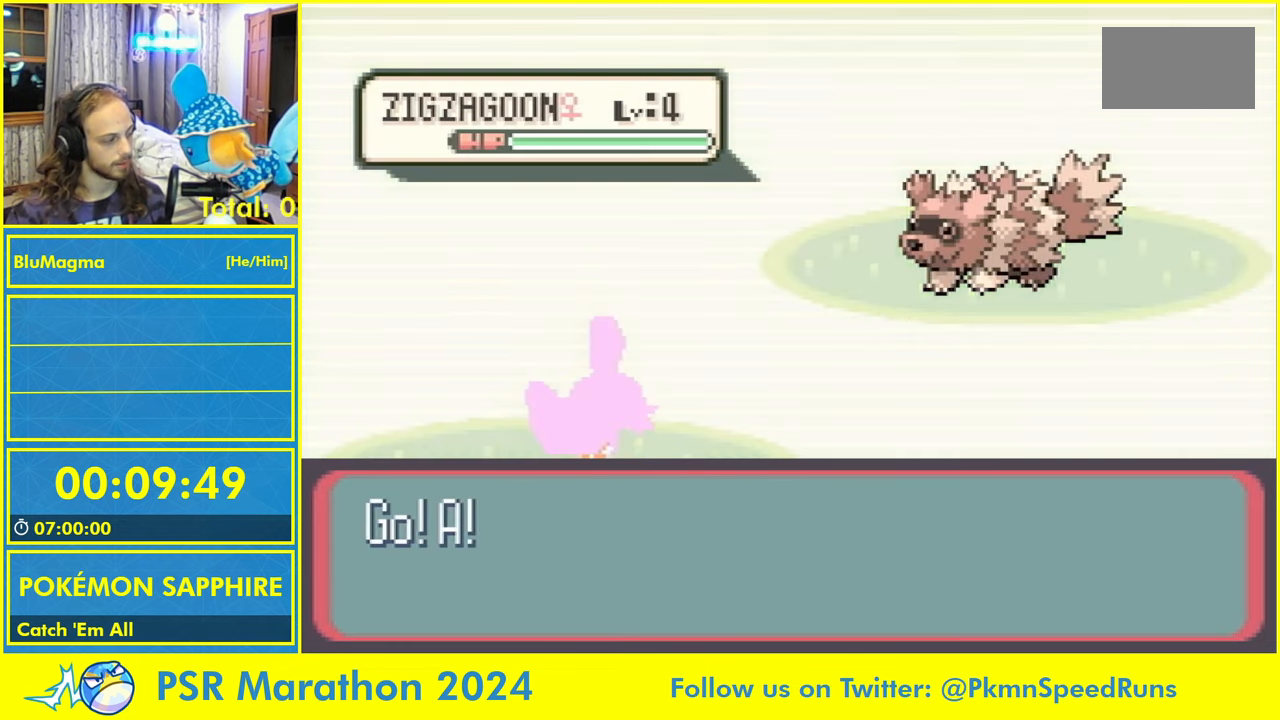
{"buttons": [], "events": []}
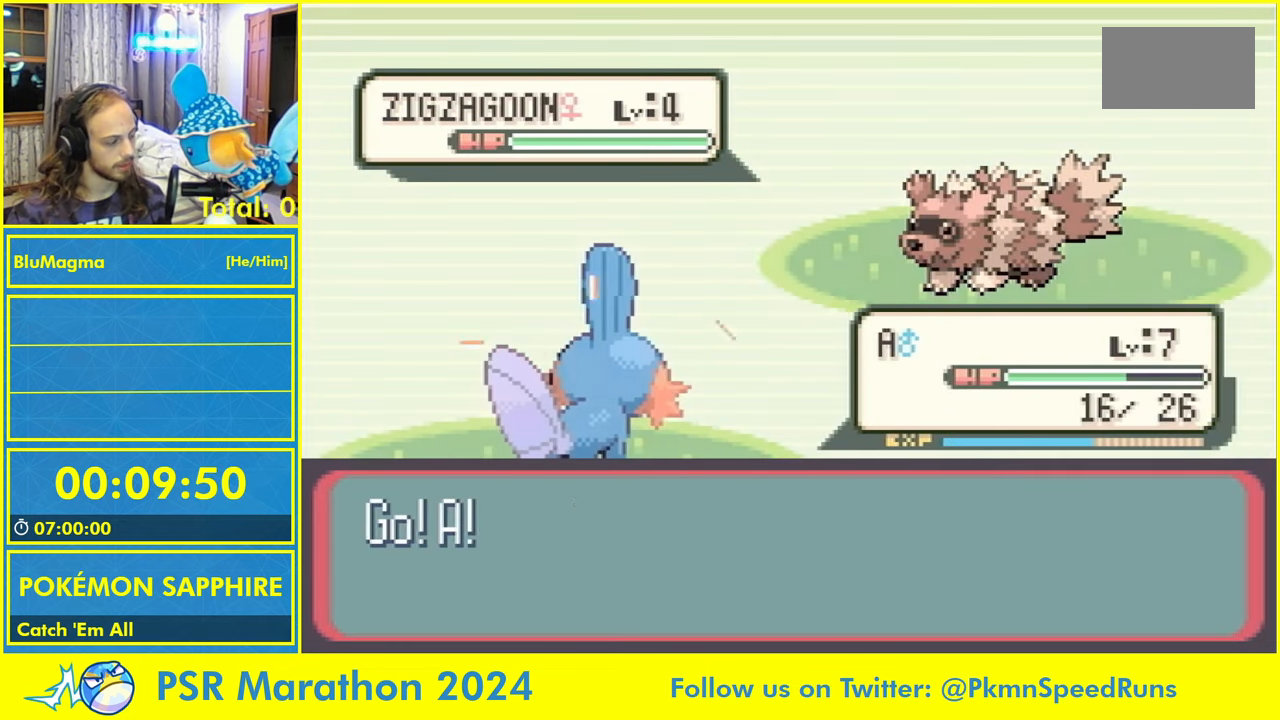
{"buttons": ["L1"], "events": [[183, "DPAD_DOWN", "down"], [250, "DPAD_RIGHT", "down"], [316, "DPAD_DOWN", "up"], [316, "L1", "down"], [333, "DPAD_RIGHT", "up"], [350, "A", "down"], [383, "L1", "up"], [433, "A", "up"], [483, "L1", "down"]]}
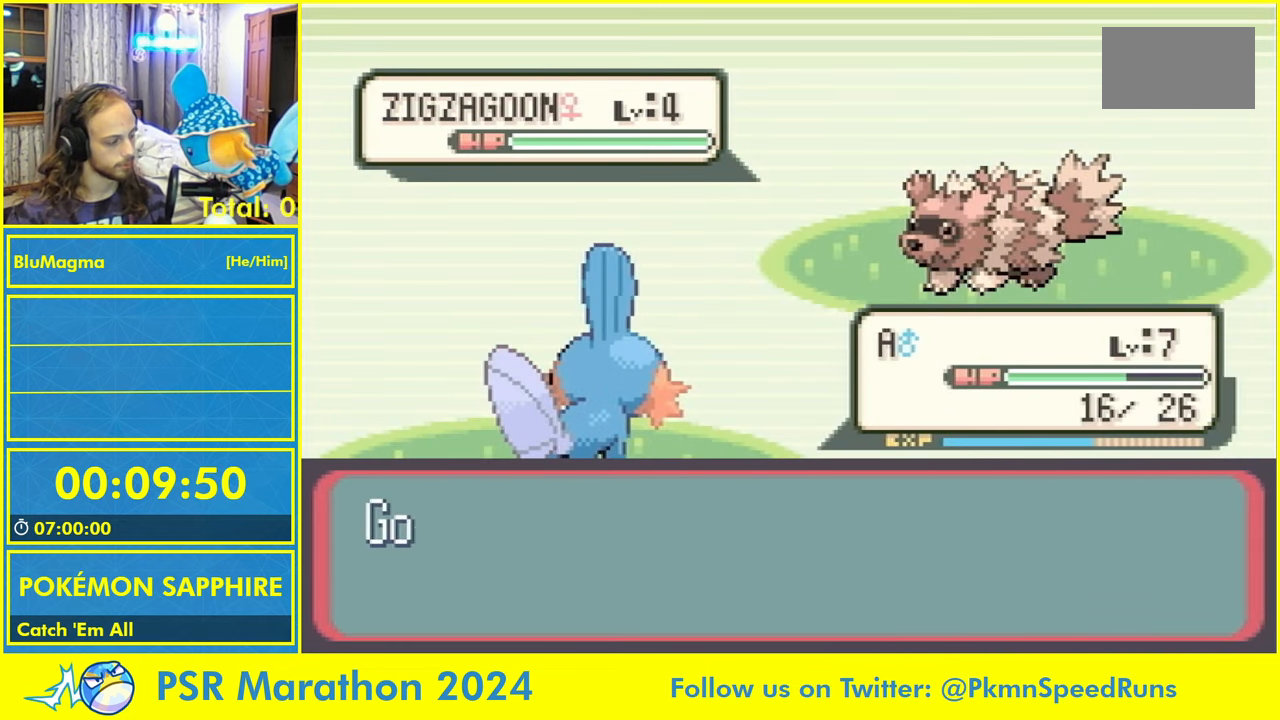
{"buttons": ["L1"], "events": [[33, "A", "down"], [66, "L1", "up"], [100, "A", "up"], [133, "L1", "down"], [200, "A", "down"], [233, "L1", "up"], [266, "A", "up"], [300, "L1", "down"], [366, "A", "down"], [400, "L1", "up"], [450, "A", "up"], [450, "L1", "down"]]}
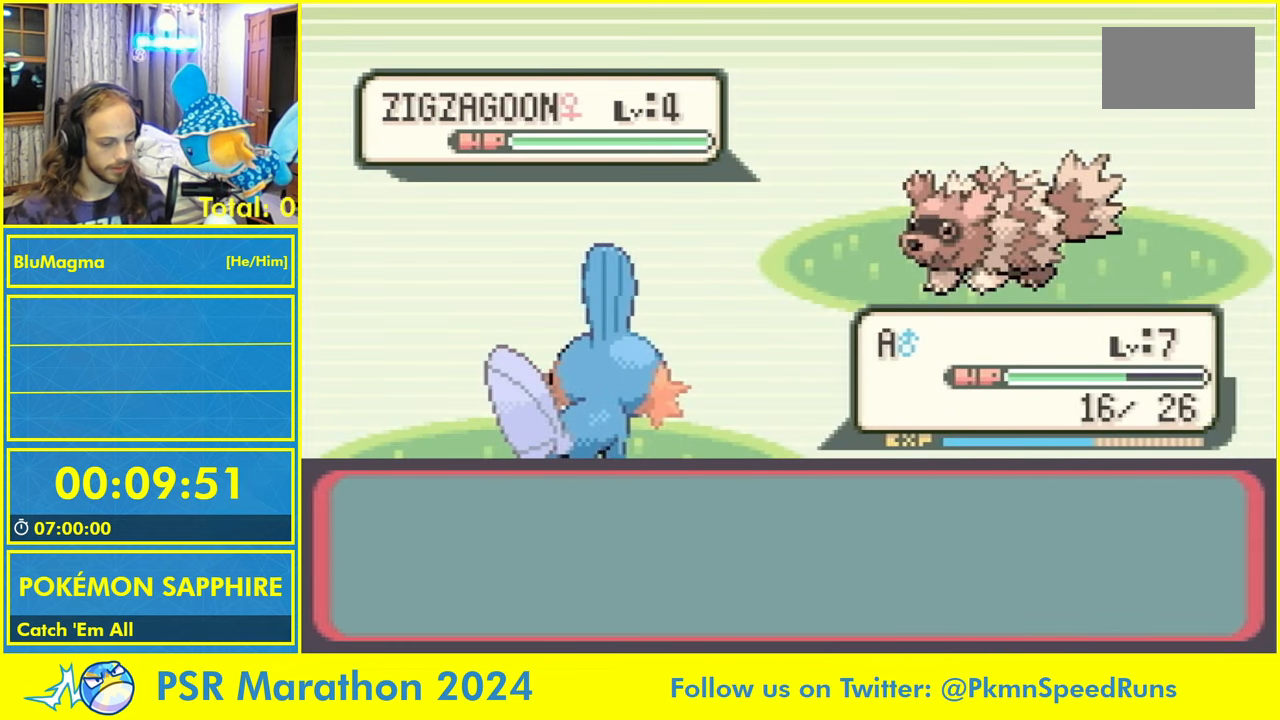
{"buttons": ["A"], "events": [[33, "A", "down"], [66, "L1", "up"], [100, "A", "up"], [166, "L1", "down"], [233, "B", "down"], [250, "A", "down"], [266, "A", "up"], [300, "L1", "up"], [316, "B", "up"], [350, "L1", "down"], [366, "A", "down"], [400, "B", "down"], [416, "L1", "up"], [433, "A", "up"], [483, "B", "up"], [500, "A", "down"]]}
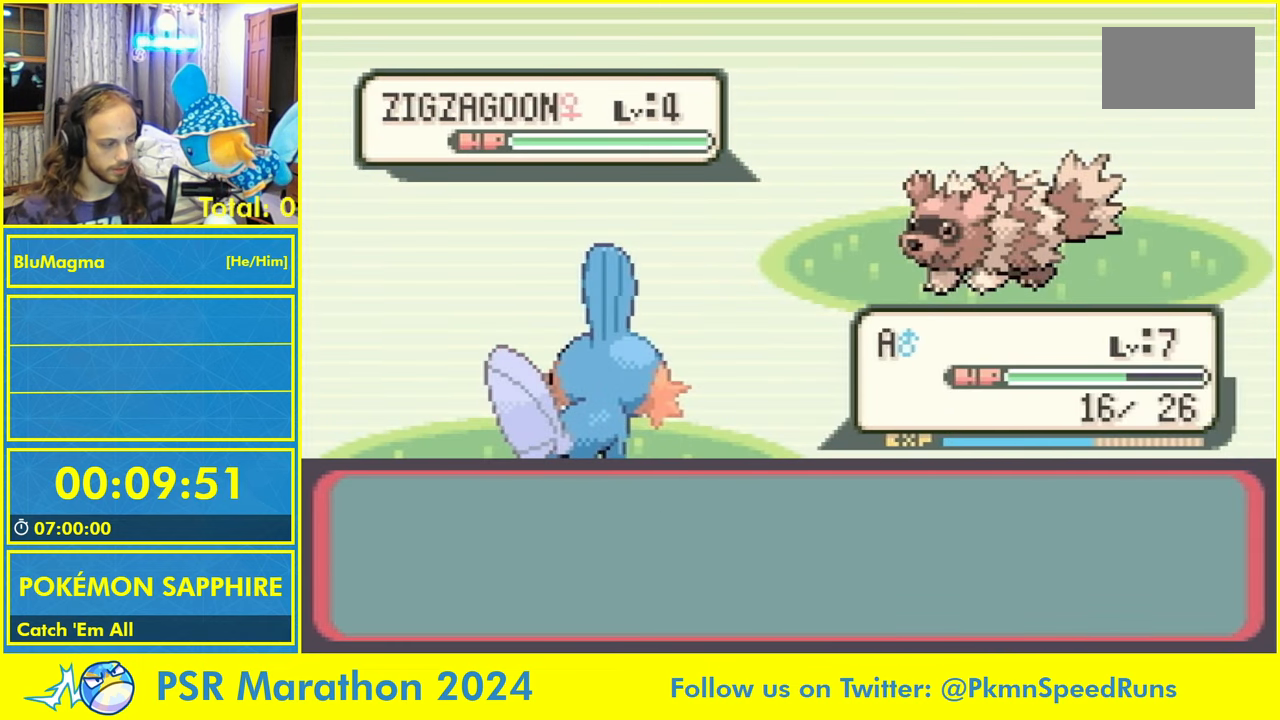
{"buttons": ["A", "L1"], "events": [[16, "L1", "down"], [66, "B", "down"], [83, "L1", "up"], [100, "A", "up"], [150, "A", "down"], [150, "B", "up"], [150, "L1", "down"], [200, "B", "down"], [266, "A", "up"], [300, "B", "up"], [316, "A", "down"], [350, "B", "down"], [416, "A", "up"], [450, "B", "up"], [483, "A", "down"]]}